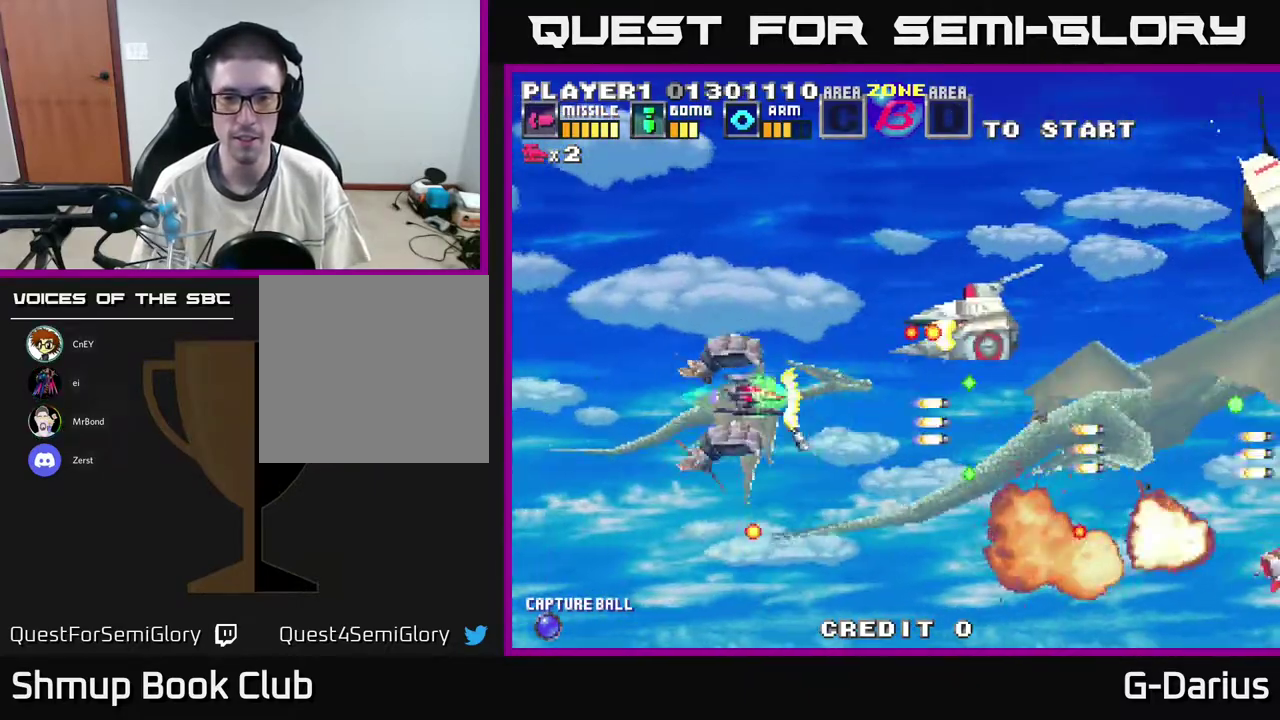
Gameplay with a controller (Xbox layout); each line is a JSON object with the inputs held at the frame after it (dt_ms = milliseconds from this image to that frame). "events" lists button and stick changes between this image and that frame as [ms after this image, input, new state], when the widget could be followed in between. Not read: DPAD_RIGHT L3 R3 left_stick.
{"dt_ms": 500, "buttons": ["A", "DPAD_DOWN"], "right_stick": "center", "events": [[233, "DPAD_UP", "up"], [283, "DPAD_DOWN", "down"], [417, "DPAD_LEFT", "up"]]}
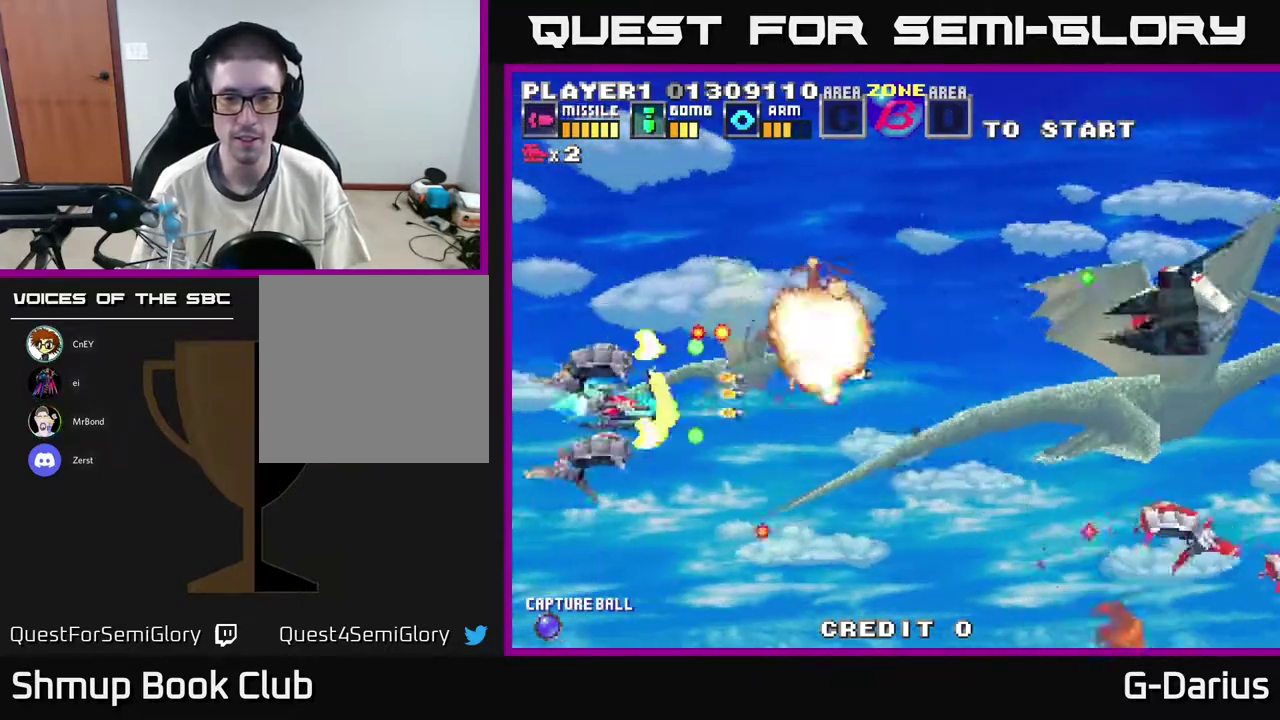
{"dt_ms": 500, "buttons": ["A", "DPAD_UP", "DPAD_LEFT"], "right_stick": "center", "events": [[83, "DPAD_DOWN", "up"], [217, "DPAD_UP", "down"], [333, "DPAD_UP", "up"], [433, "DPAD_LEFT", "down"], [450, "DPAD_UP", "down"]]}
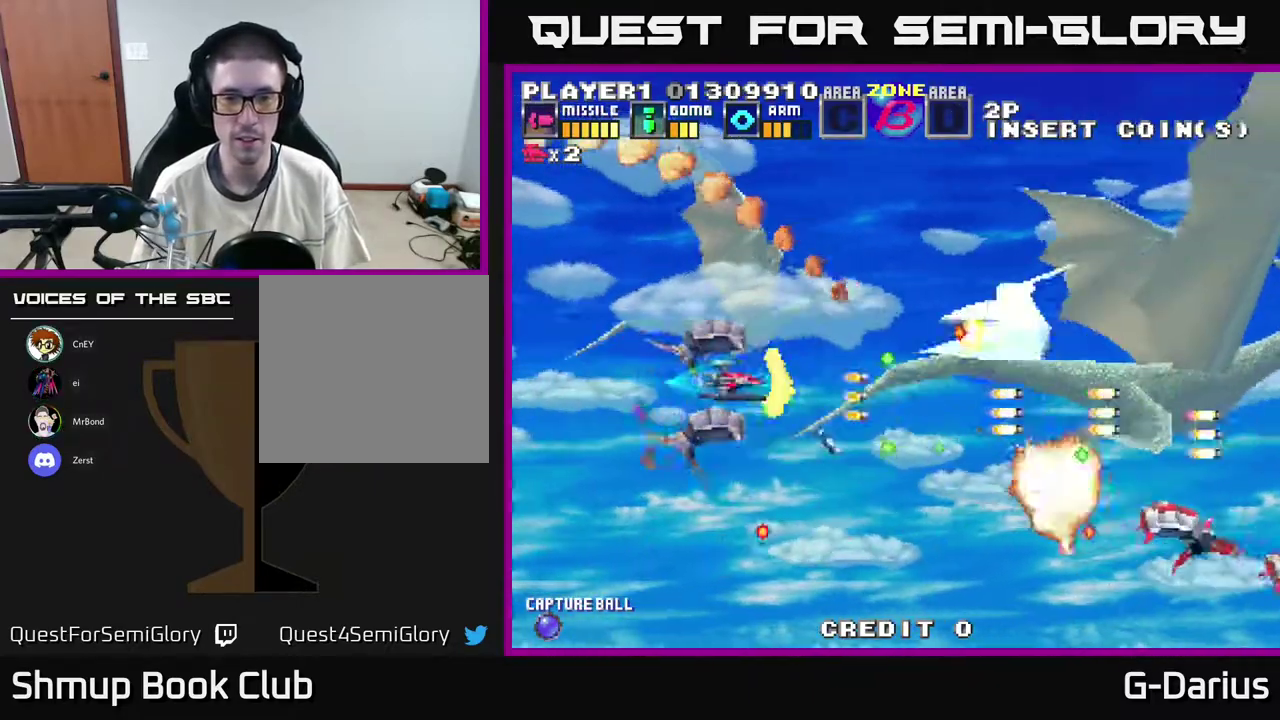
{"dt_ms": 500, "buttons": ["DPAD_DOWN"], "right_stick": "center", "events": [[133, "A", "up"], [367, "DPAD_UP", "up"], [400, "DPAD_DOWN", "down"], [467, "DPAD_LEFT", "up"]]}
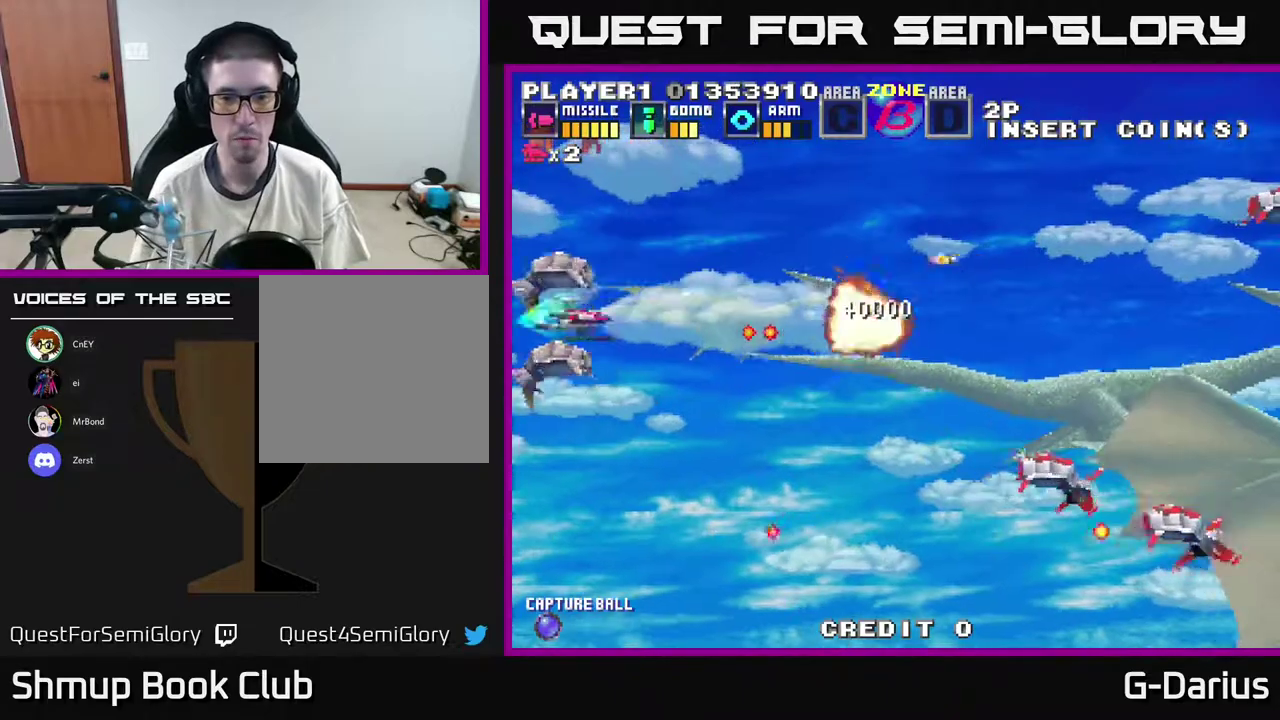
{"dt_ms": 500, "buttons": ["DPAD_UP"], "right_stick": "center", "events": [[333, "DPAD_DOWN", "up"], [383, "DPAD_UP", "down"]]}
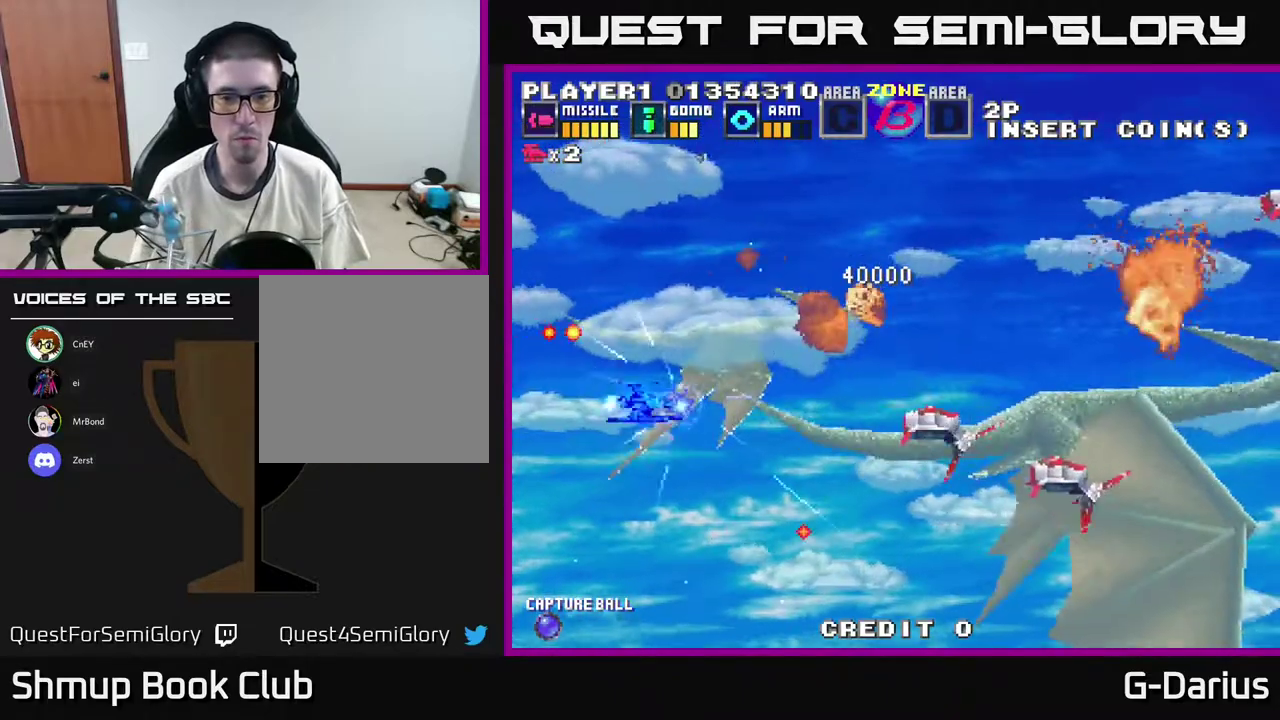
{"dt_ms": 500, "buttons": ["DPAD_UP", "DPAD_LEFT"], "right_stick": "center", "events": [[417, "DPAD_LEFT", "down"]]}
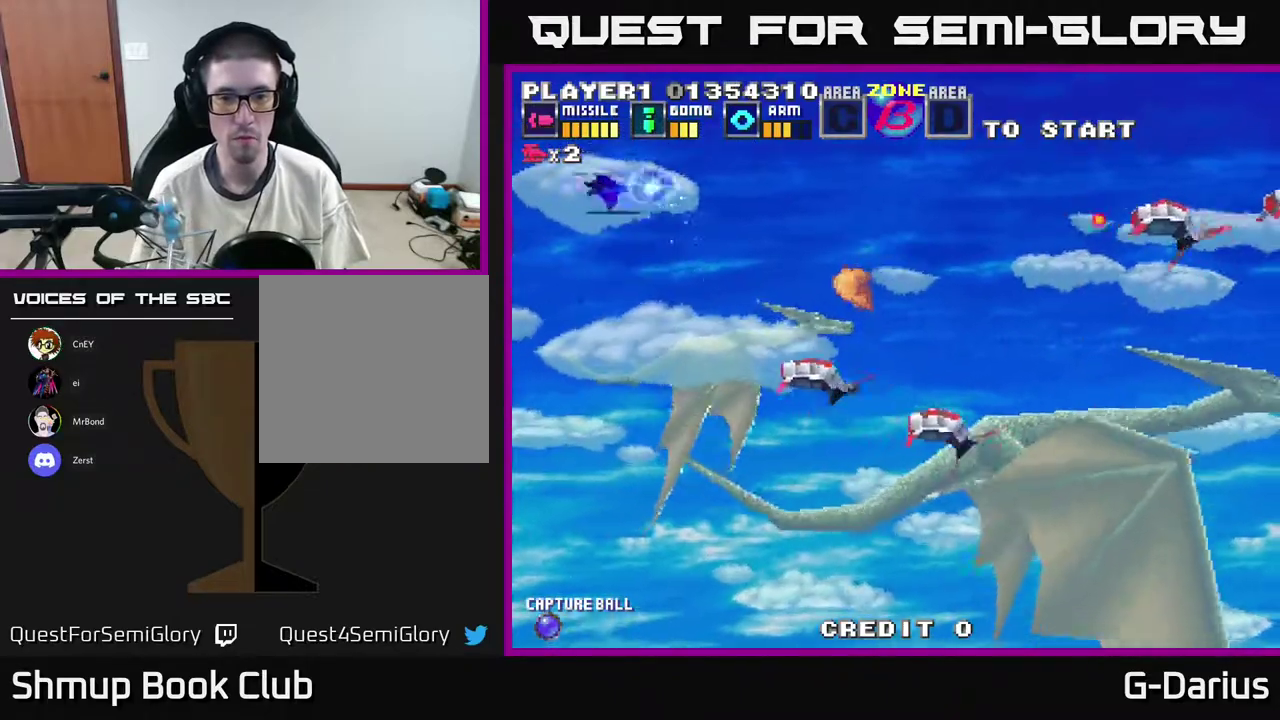
{"dt_ms": 500, "buttons": ["A", "DPAD_DOWN"], "right_stick": "center", "events": [[200, "DPAD_UP", "up"], [267, "DPAD_LEFT", "up"], [450, "A", "down"], [467, "DPAD_DOWN", "down"]]}
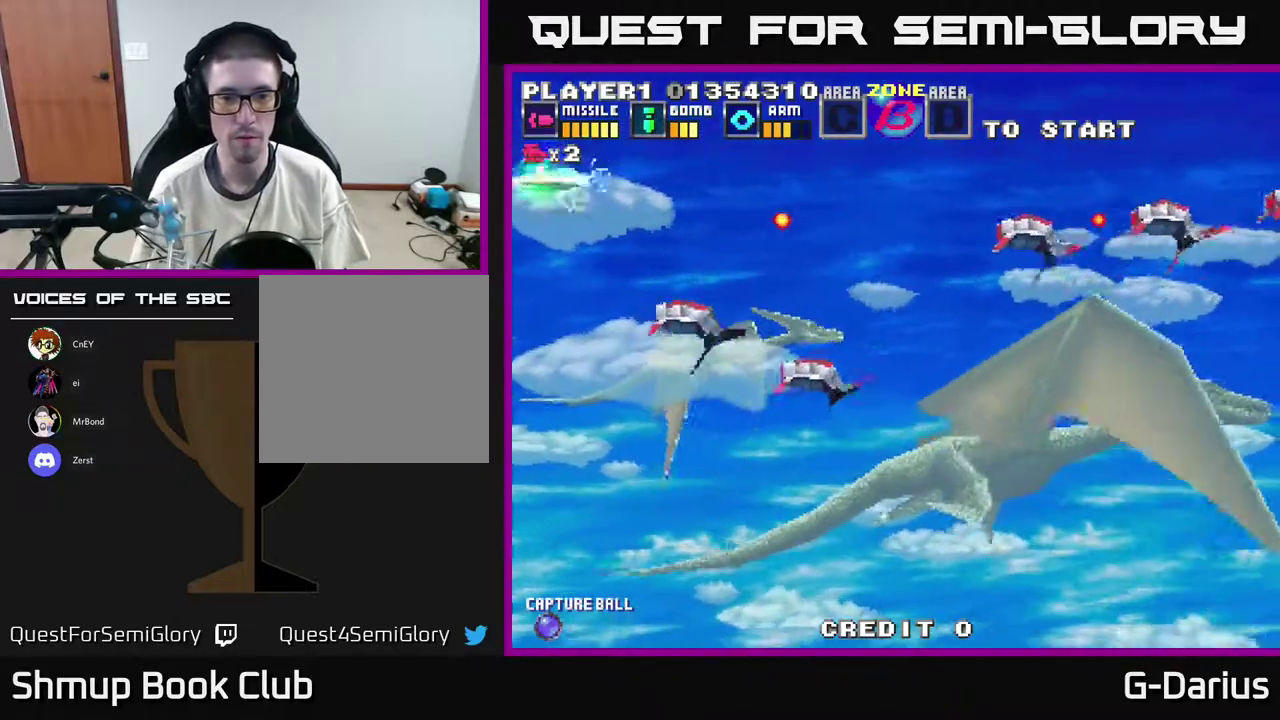
{"dt_ms": 500, "buttons": ["A"], "right_stick": "center", "events": [[383, "DPAD_DOWN", "up"]]}
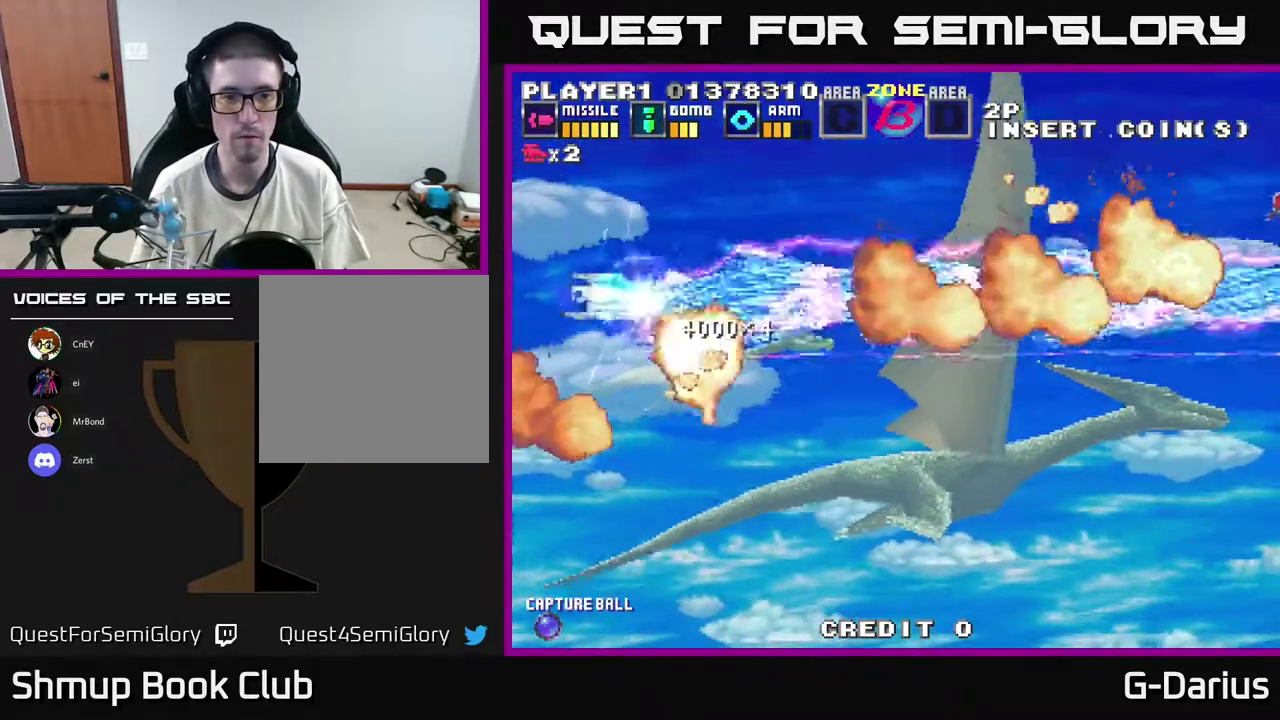
{"dt_ms": 500, "buttons": ["A"], "right_stick": "center", "events": [[67, "DPAD_UP", "down"], [317, "DPAD_UP", "up"]]}
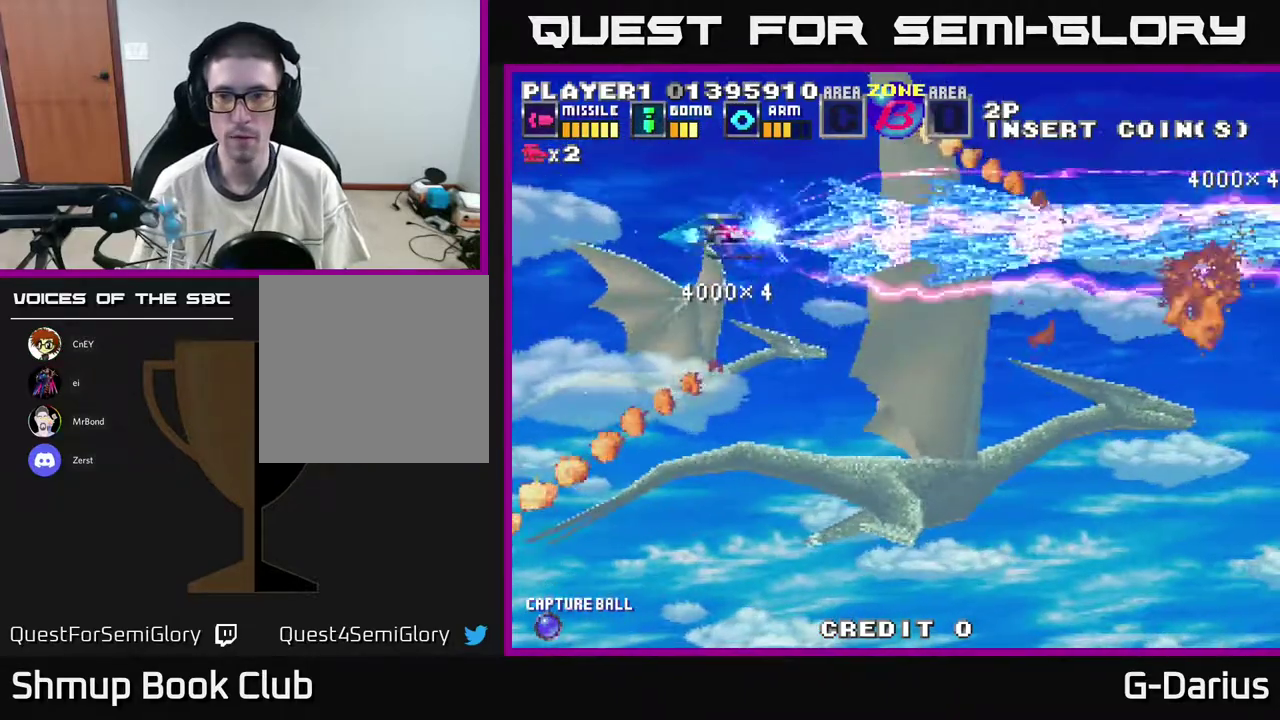
{"dt_ms": 500, "buttons": [], "right_stick": "center", "events": [[450, "A", "up"]]}
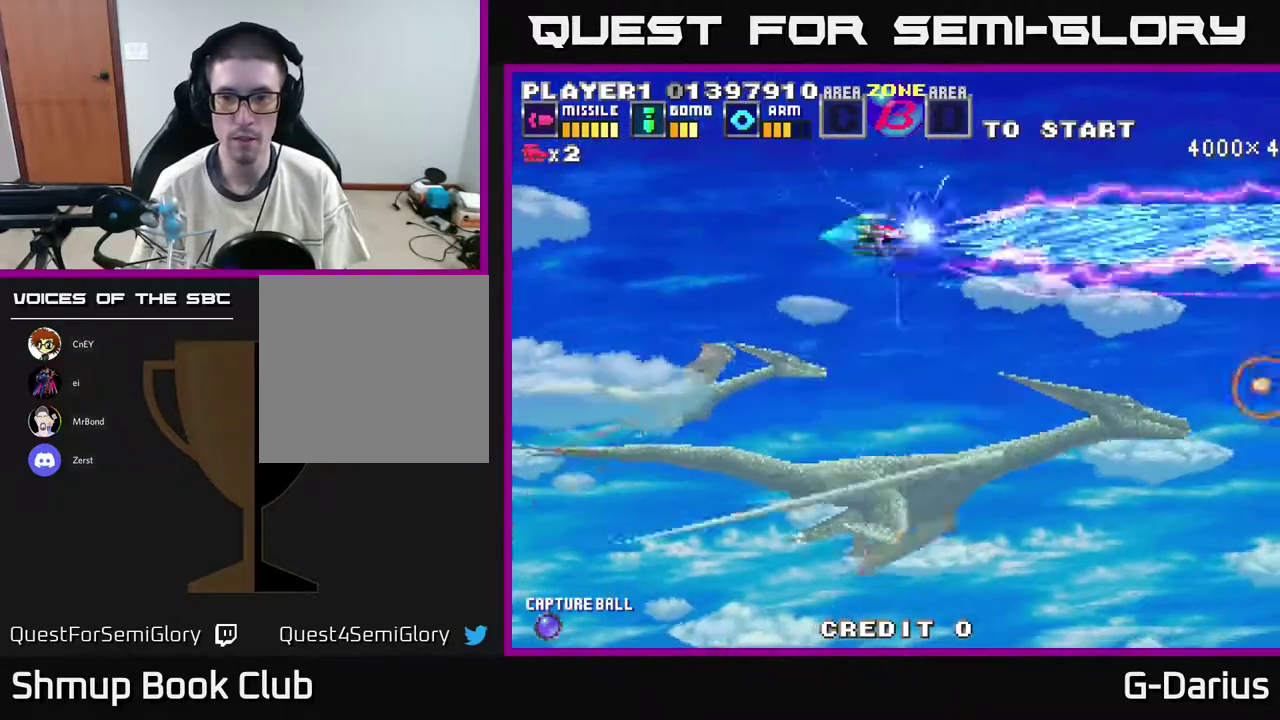
{"dt_ms": 500, "buttons": ["DPAD_DOWN"], "right_stick": "center", "events": [[200, "DPAD_DOWN", "down"], [283, "DPAD_LEFT", "down"], [383, "DPAD_LEFT", "up"]]}
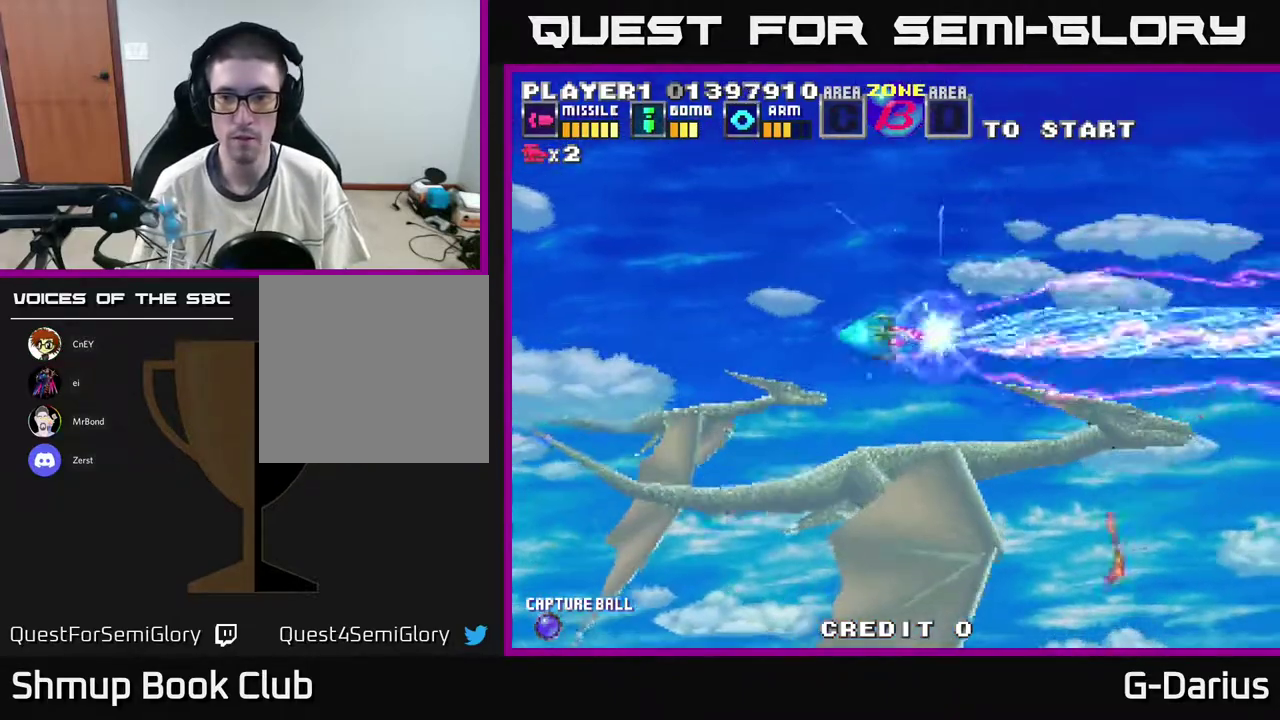
{"dt_ms": 500, "buttons": ["DPAD_DOWN"], "right_stick": "center", "events": []}
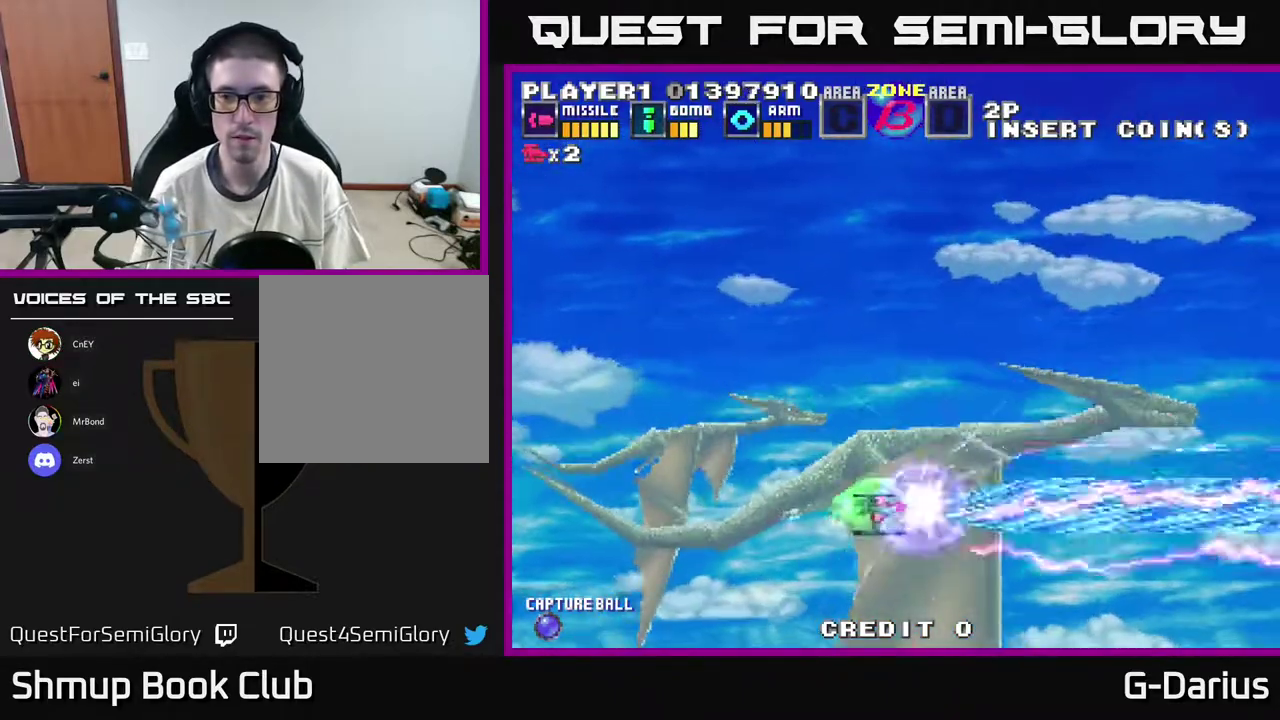
{"dt_ms": 400, "buttons": ["A", "DPAD_UP"], "right_stick": "center", "events": [[317, "DPAD_DOWN", "up"], [350, "A", "down"], [367, "DPAD_UP", "down"]]}
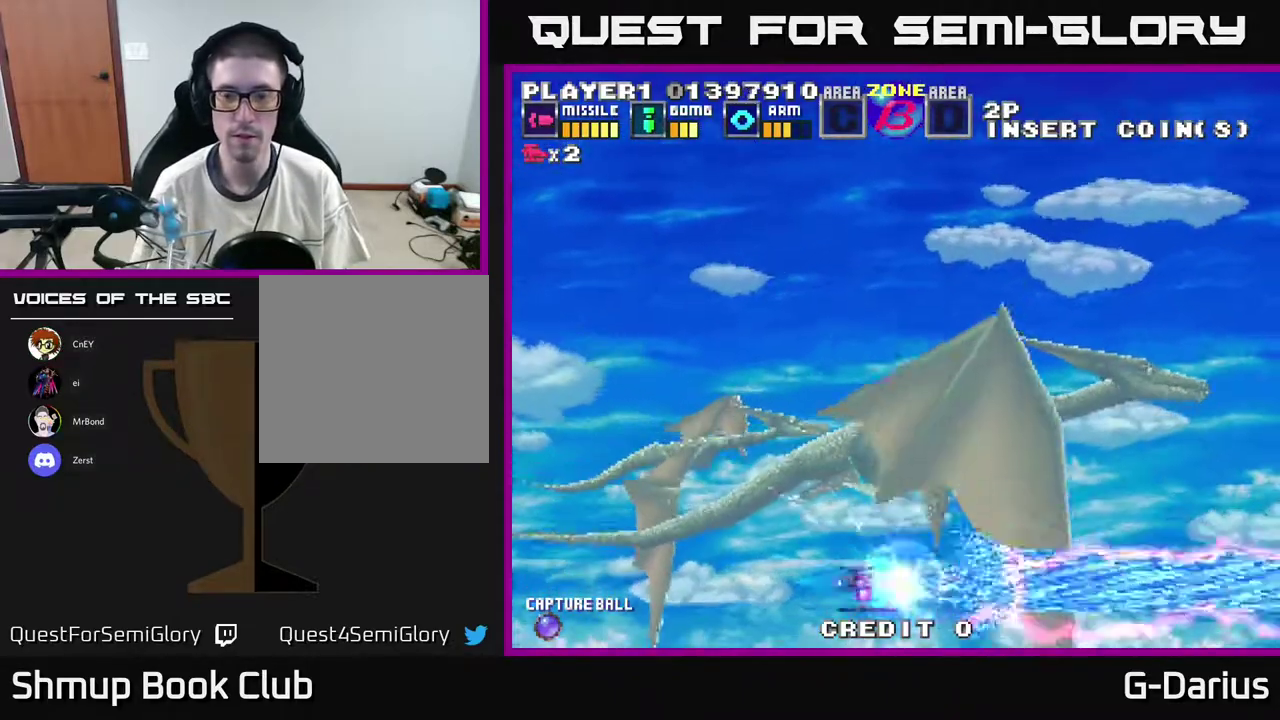
{"dt_ms": 600, "buttons": ["A", "DPAD_UP"], "right_stick": "center", "events": []}
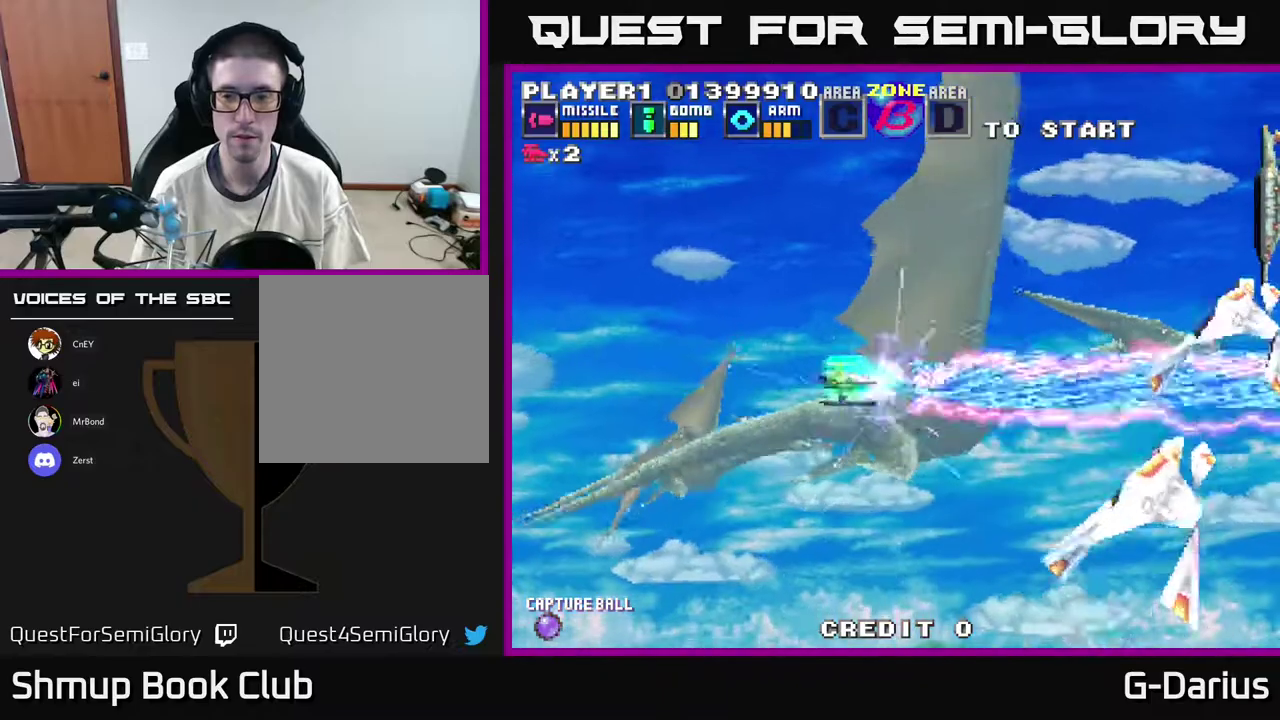
{"dt_ms": 500, "buttons": ["A", "DPAD_UP"], "right_stick": "center", "events": [[50, "DPAD_UP", "up"], [83, "DPAD_DOWN", "down"], [233, "DPAD_DOWN", "up"], [250, "DPAD_LEFT", "down"], [283, "DPAD_UP", "down"], [367, "DPAD_LEFT", "up"]]}
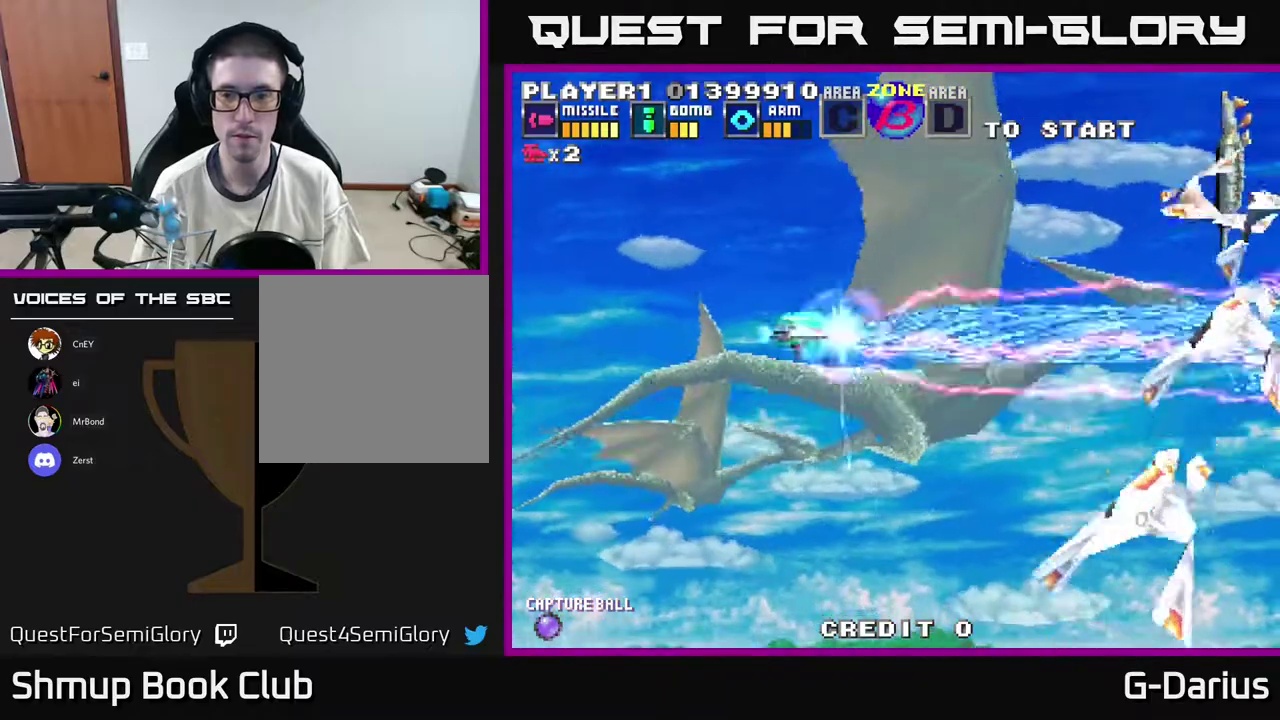
{"dt_ms": 400, "buttons": ["A"], "right_stick": "center", "events": [[317, "DPAD_UP", "up"]]}
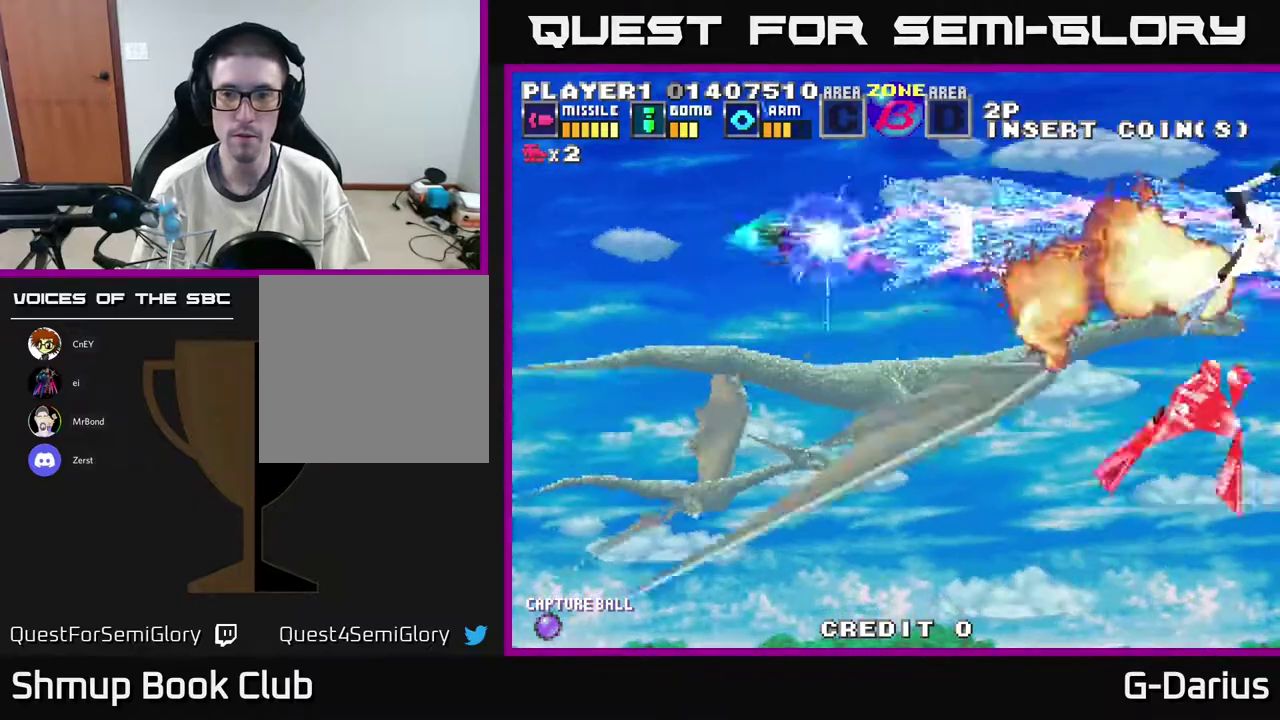
{"dt_ms": 600, "buttons": ["A"], "right_stick": "center", "events": []}
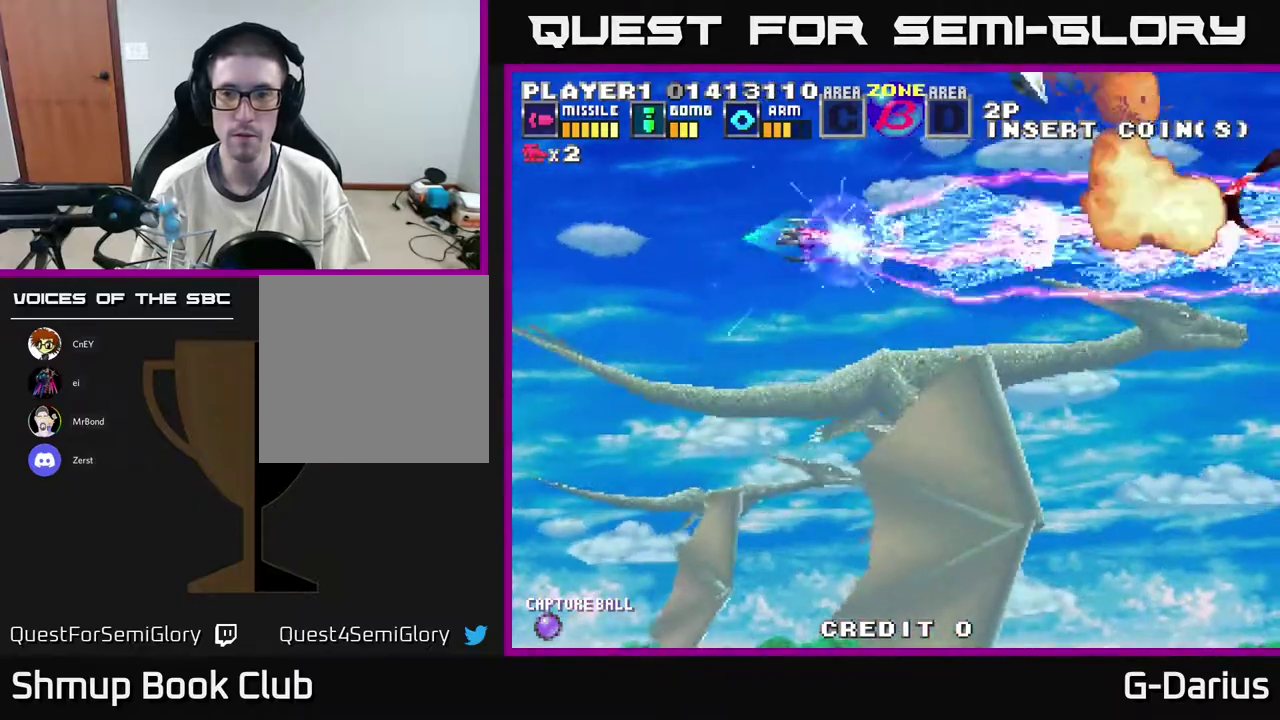
{"dt_ms": 500, "buttons": ["A", "DPAD_DOWN"], "right_stick": "center", "events": [[333, "DPAD_DOWN", "down"]]}
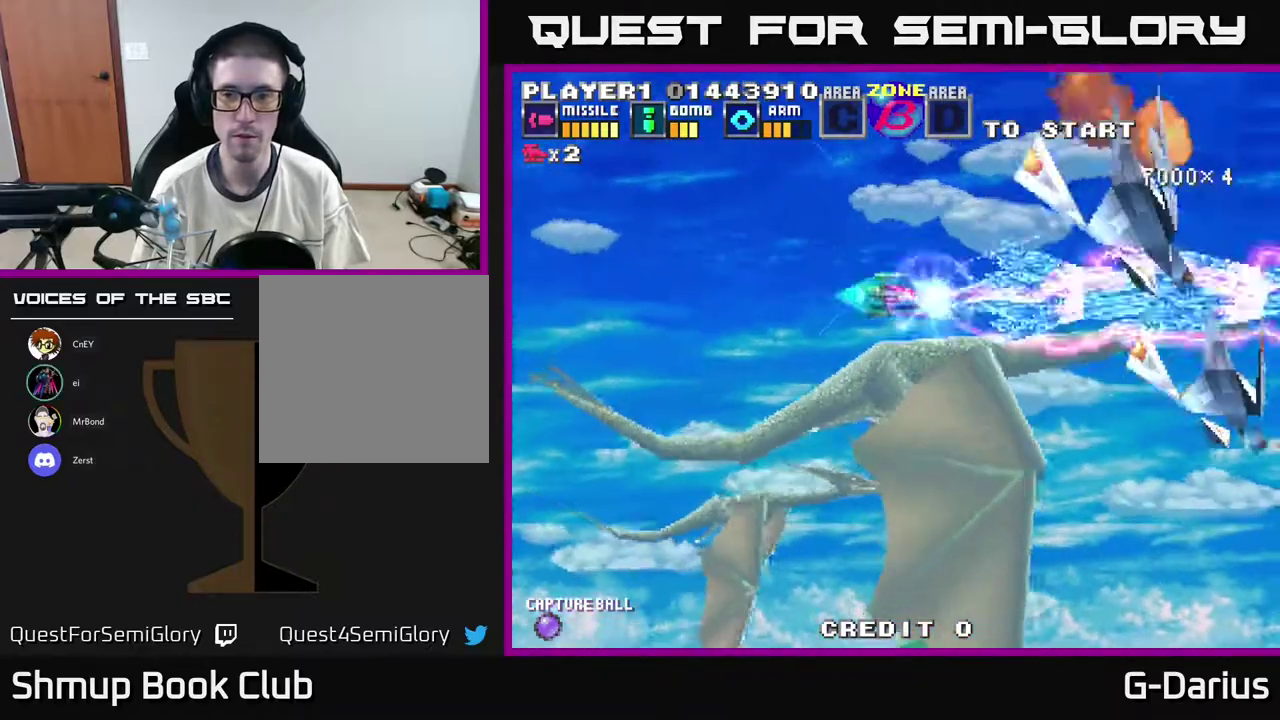
{"dt_ms": 700, "buttons": ["A", "DPAD_LEFT"], "right_stick": "center", "events": [[617, "DPAD_DOWN", "up"], [617, "DPAD_LEFT", "down"]]}
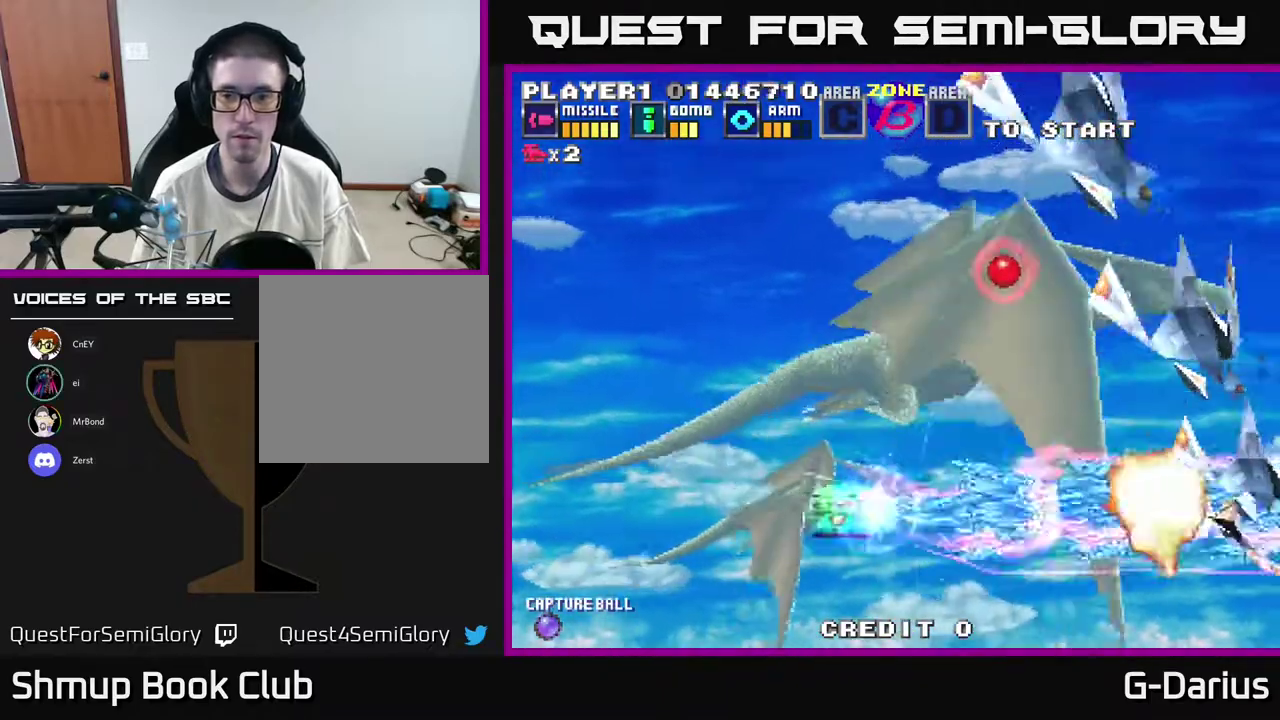
{"dt_ms": 500, "buttons": ["A"], "right_stick": "center", "events": [[17, "DPAD_UP", "down"], [150, "DPAD_LEFT", "up"], [150, "DPAD_UP", "up"], [367, "DPAD_DOWN", "down"], [500, "DPAD_DOWN", "up"]]}
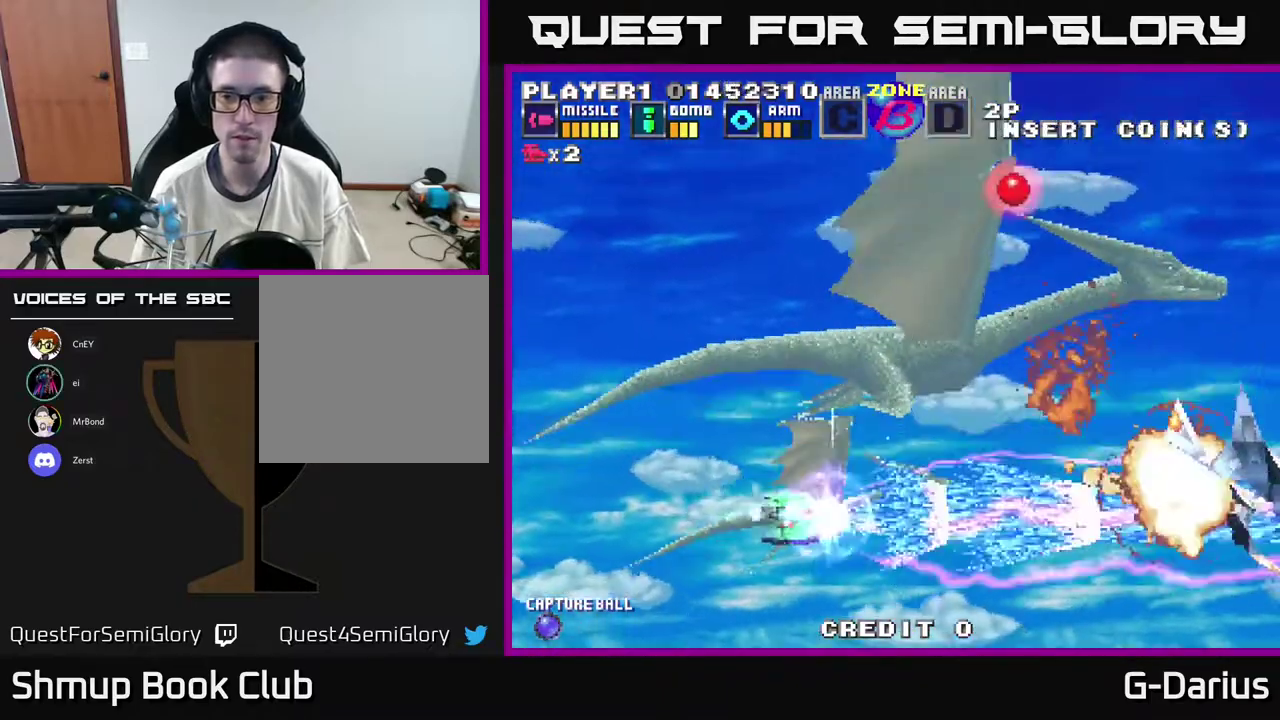
{"dt_ms": 300, "buttons": ["A"], "right_stick": "center", "events": []}
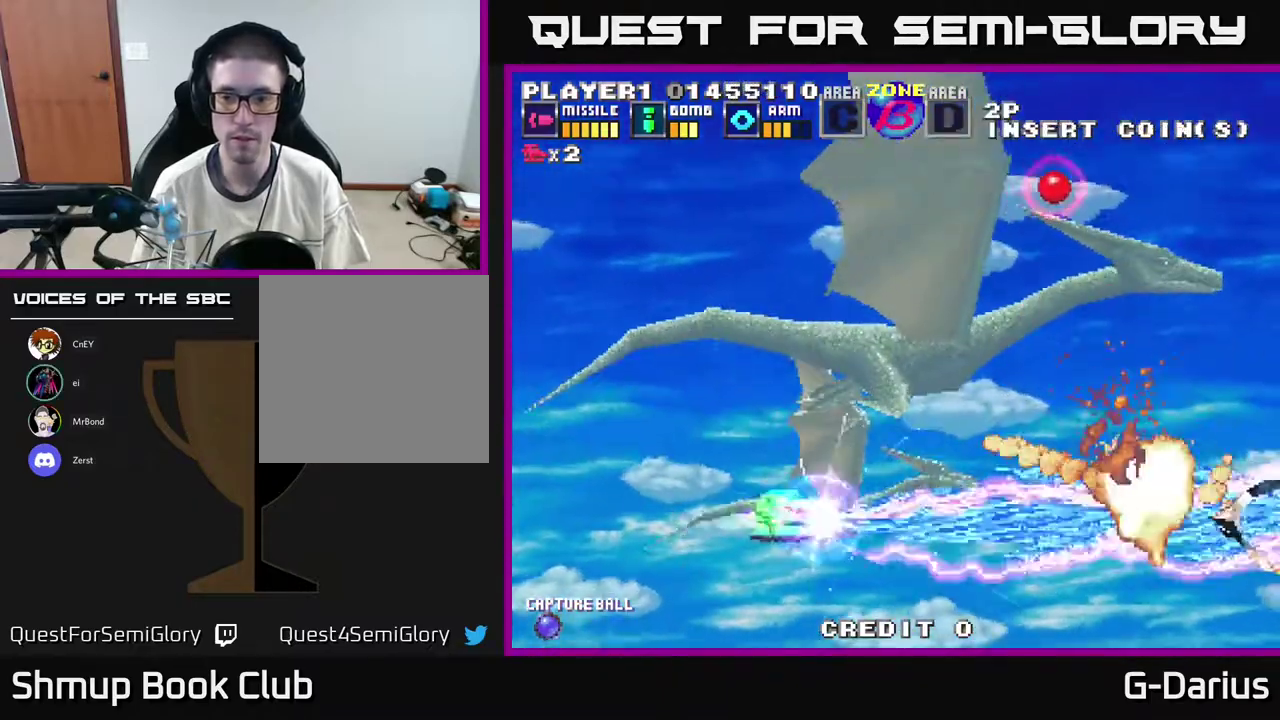
{"dt_ms": 500, "buttons": ["A", "DPAD_UP"], "right_stick": "center", "events": [[417, "DPAD_UP", "down"]]}
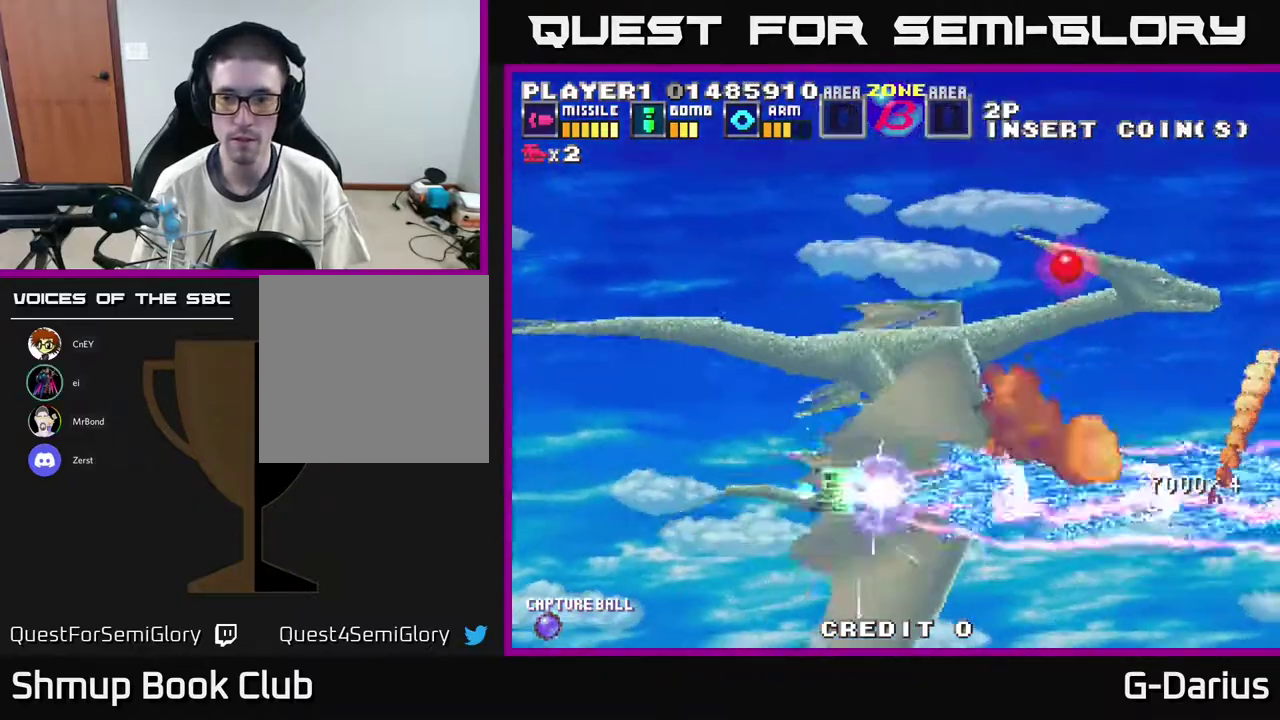
{"dt_ms": 600, "buttons": ["A", "DPAD_UP"], "right_stick": "center", "events": []}
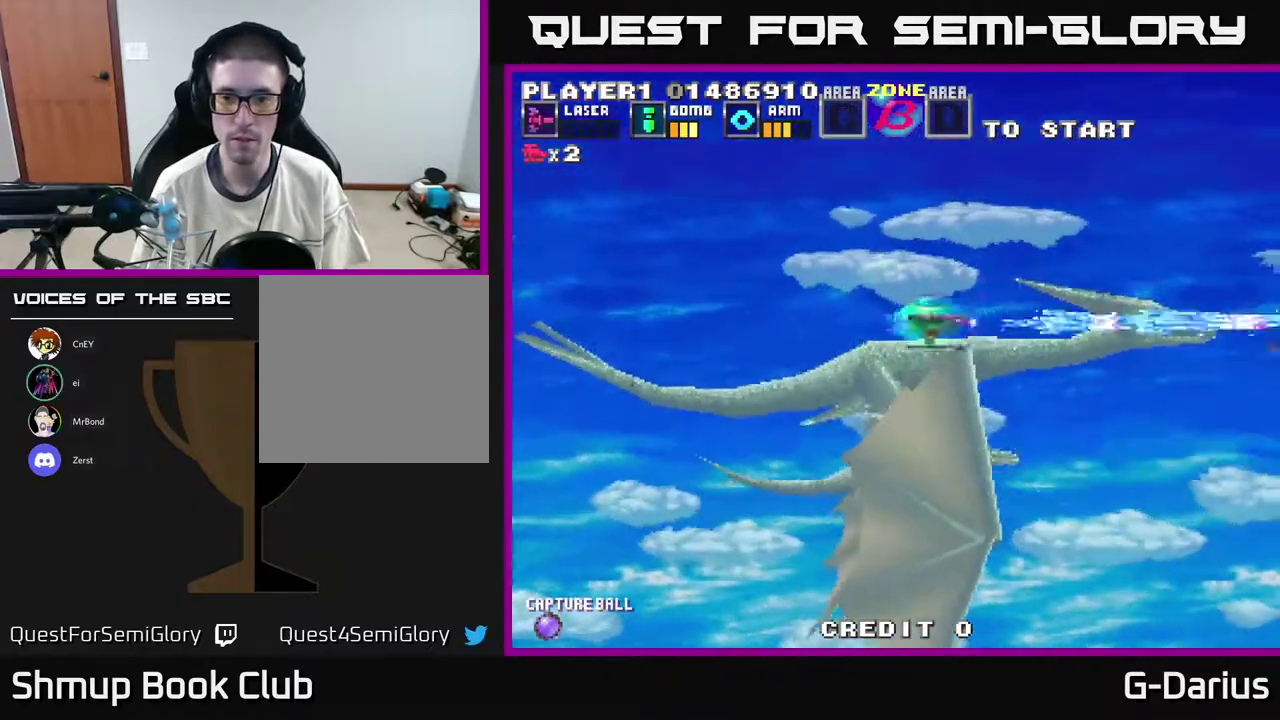
{"dt_ms": 300, "buttons": ["A", "DPAD_LEFT"], "right_stick": "center", "events": [[183, "DPAD_LEFT", "down"], [250, "DPAD_UP", "up"]]}
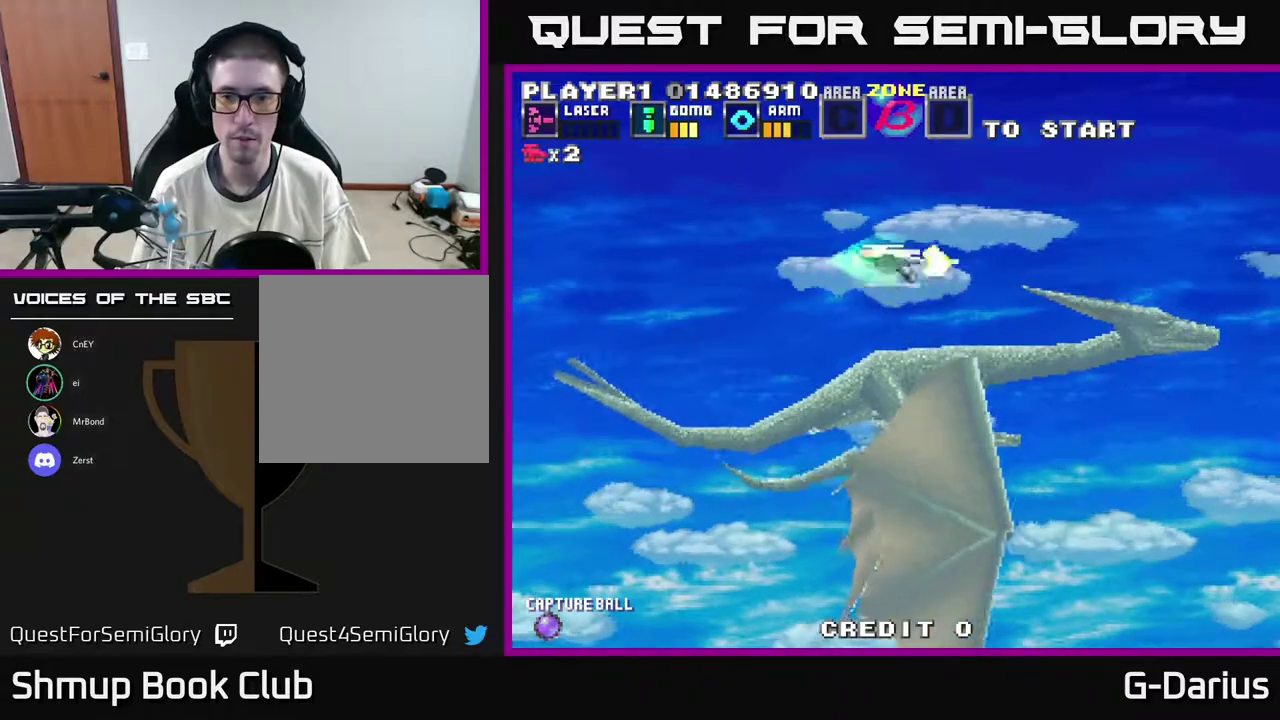
{"dt_ms": 600, "buttons": ["A"], "right_stick": "center", "events": [[33, "DPAD_DOWN", "down"], [100, "DPAD_LEFT", "up"], [167, "DPAD_DOWN", "up"], [167, "DPAD_LEFT", "down"], [333, "DPAD_LEFT", "up"]]}
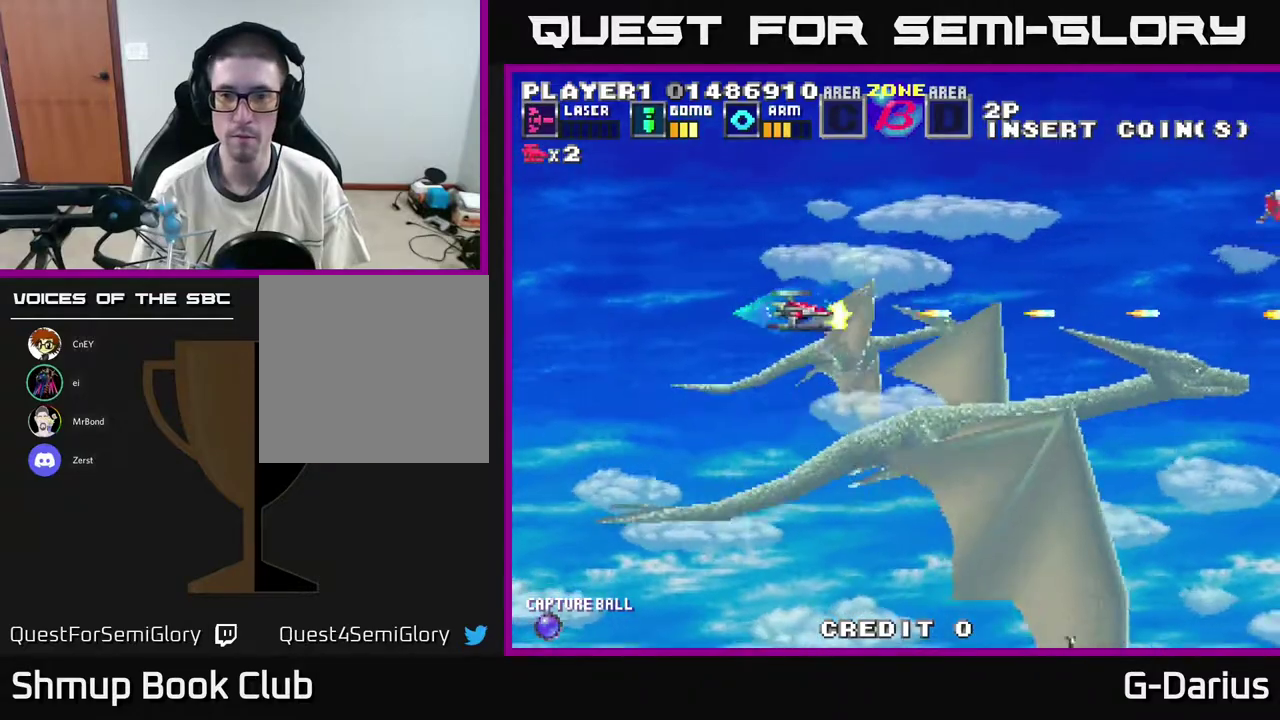
{"dt_ms": 400, "buttons": ["A", "DPAD_UP"], "right_stick": "center", "events": [[367, "DPAD_UP", "down"]]}
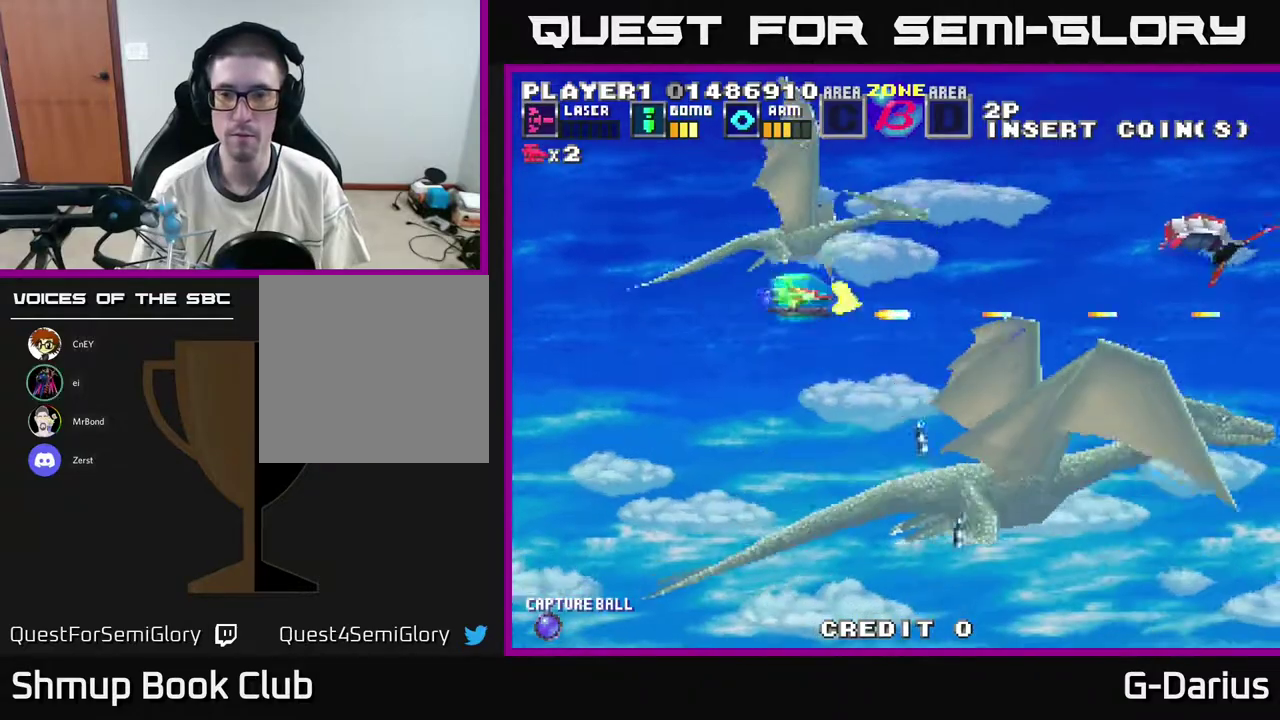
{"dt_ms": 700, "buttons": ["A"], "right_stick": "center", "events": [[117, "DPAD_UP", "up"], [350, "DPAD_LEFT", "down"], [533, "DPAD_DOWN", "down"], [567, "DPAD_LEFT", "up"], [700, "DPAD_DOWN", "up"]]}
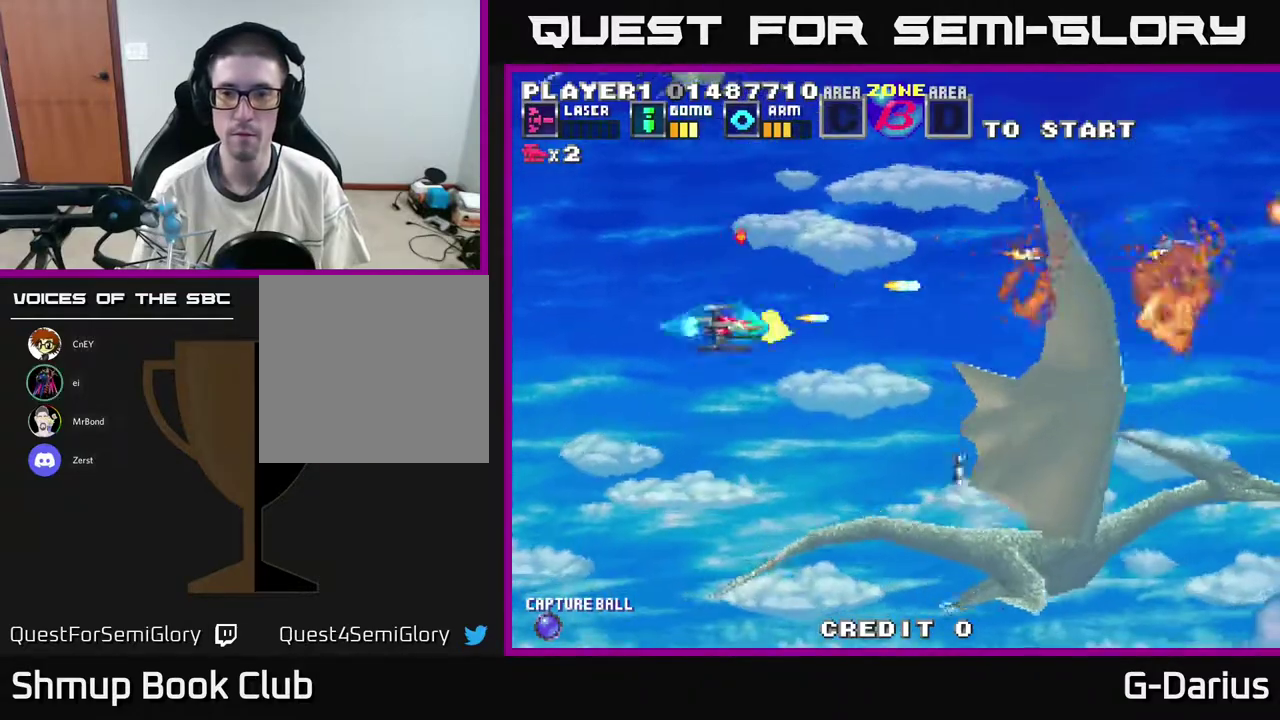
{"dt_ms": 500, "buttons": [], "right_stick": "center", "events": [[117, "DPAD_UP", "down"], [233, "A", "up"], [317, "DPAD_UP", "up"]]}
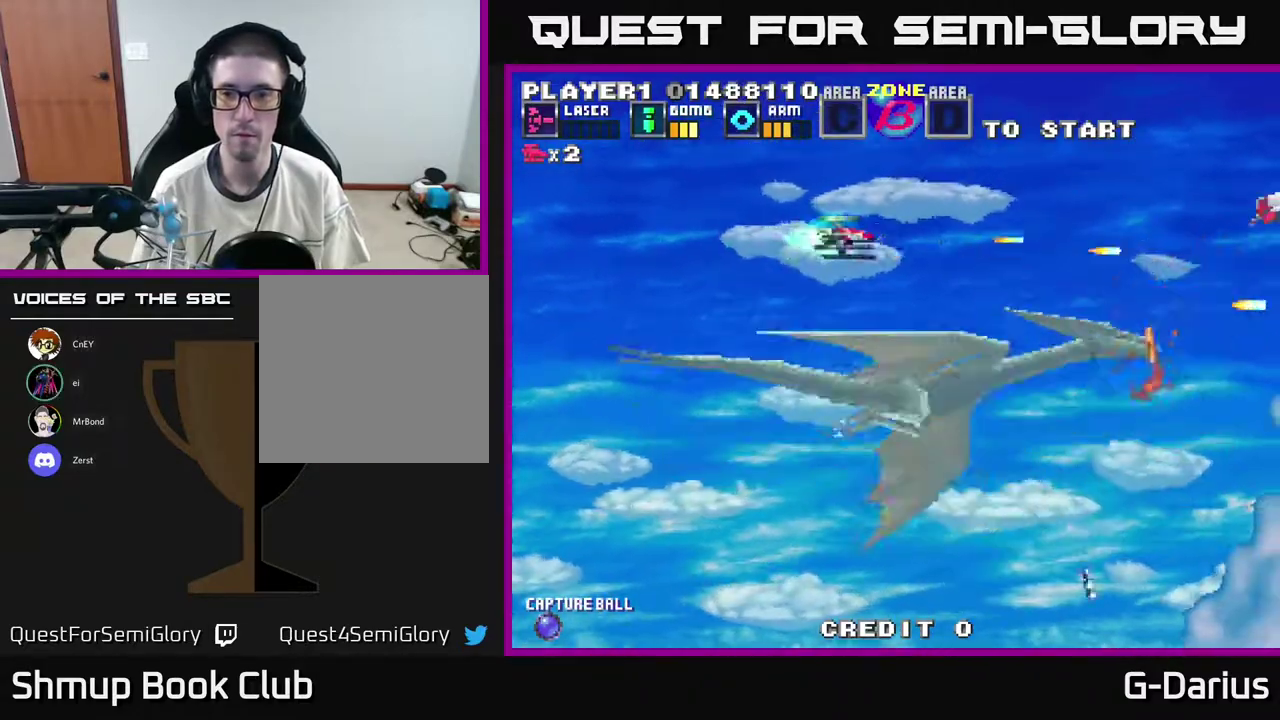
{"dt_ms": 400, "buttons": ["DPAD_DOWN"], "right_stick": "center", "events": [[283, "X", "down"], [350, "X", "up"], [383, "DPAD_DOWN", "down"]]}
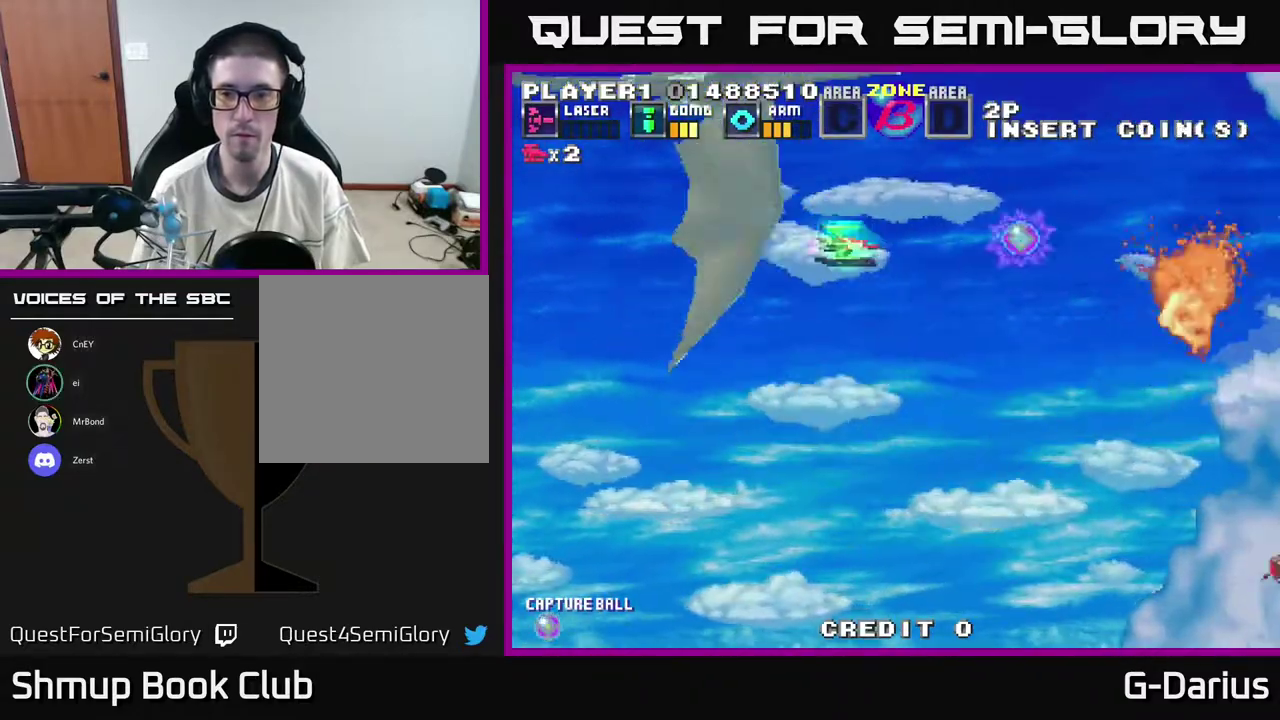
{"dt_ms": 300, "buttons": [], "right_stick": "center", "events": [[117, "DPAD_DOWN", "up"], [150, "DPAD_LEFT", "down"], [200, "DPAD_UP", "down"], [233, "DPAD_LEFT", "up"], [267, "DPAD_UP", "up"]]}
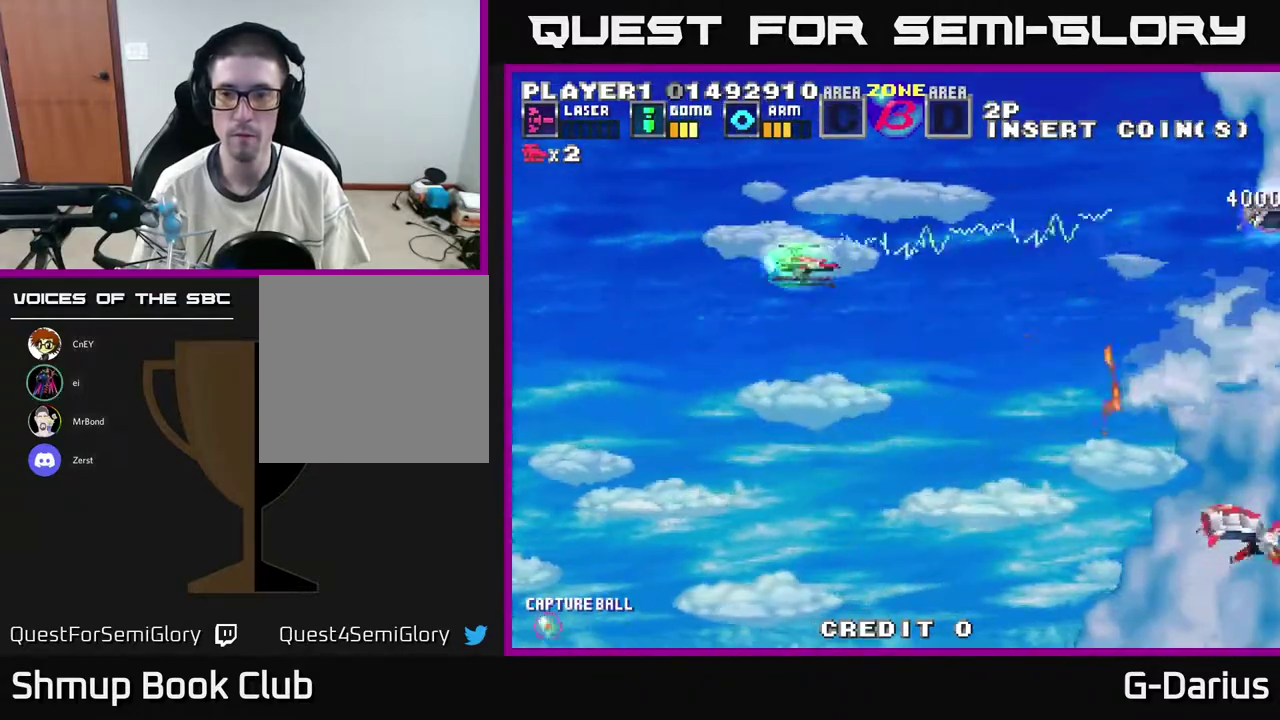
{"dt_ms": 800, "buttons": ["A", "DPAD_UP"], "right_stick": "center", "events": [[250, "DPAD_DOWN", "down"], [333, "A", "down"], [617, "DPAD_LEFT", "down"], [650, "DPAD_DOWN", "up"], [700, "DPAD_UP", "down"], [767, "DPAD_LEFT", "up"]]}
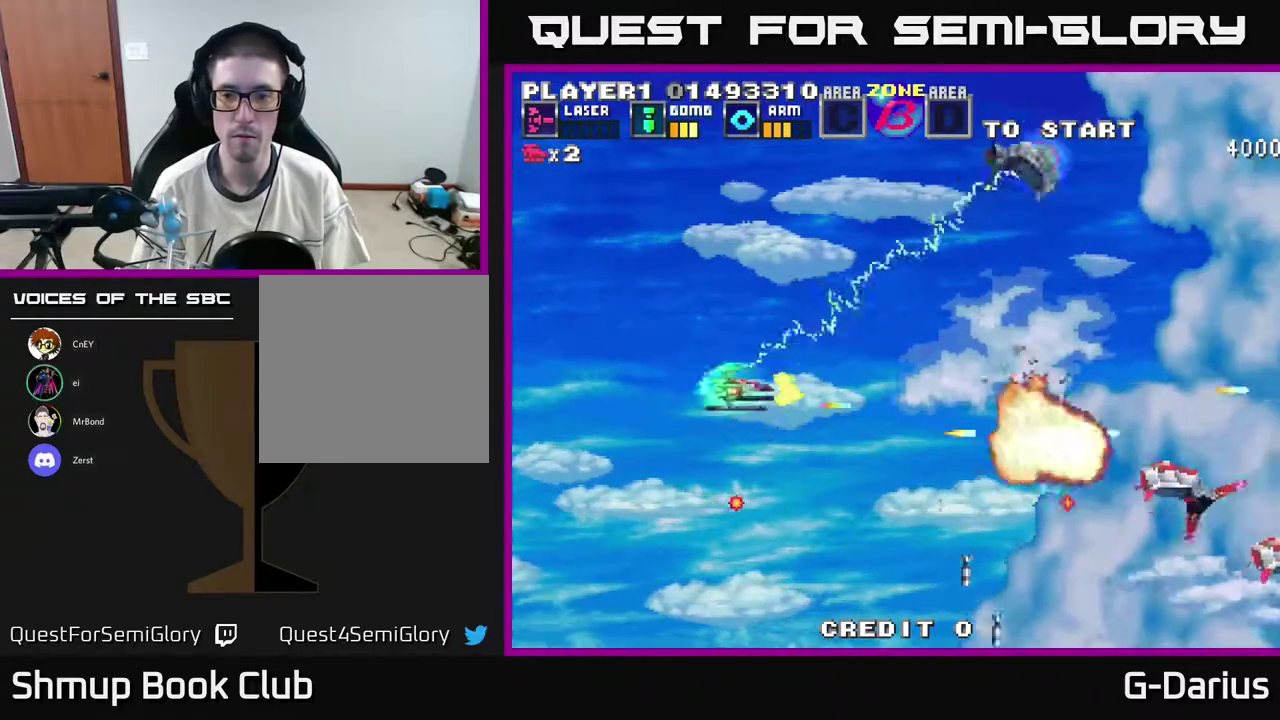
{"dt_ms": 400, "buttons": ["A", "DPAD_UP", "DPAD_LEFT"], "right_stick": "center", "events": [[50, "DPAD_UP", "up"], [83, "DPAD_DOWN", "down"], [250, "DPAD_LEFT", "down"], [283, "DPAD_DOWN", "up"], [383, "DPAD_UP", "down"]]}